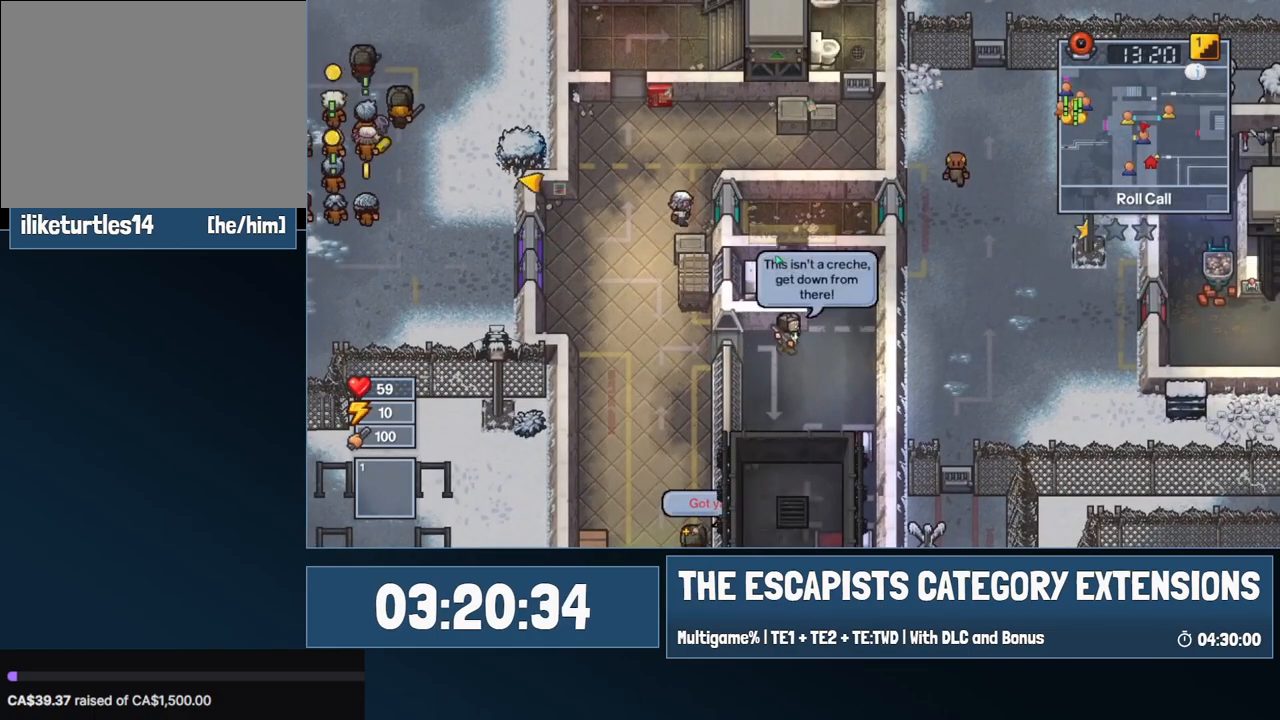
Gameplay with keyboard and mouse; each line is a JSON object with the keys and mouse buttons held at the frame after it. "events" lists presses ("down") and releases ("up") of "0", "1", "2", "3", "4", "5", "6", "7", "8", "9", "a", "alt", "backspace", "c", "ctrl", "d", "e", "equals", "escape", "f", "f1", "f2", "f3", "f4", "i", "j", "m", "minus", "o", "p", "q", "s", "shift", "space", "super", "t", "tab", "w", "mouse_left", "mouse_wheel" and "mouse_right" between this image and that frame as [ms after this image, input, new state], when the widget could be followed in between. "mouse_left", "mouse_wheel", "mouse_right" = the "left", "wheel", "right" buttons of the "mouse" list. No other keys are recorded. "wheel" means that the mouse wheel is clicked or scrolled. Mouse movement is not recorded.
{"keys": ["w"], "mouse": [], "events": [[167, "a", "up"], [250, "w", "up"], [300, "w", "down"]]}
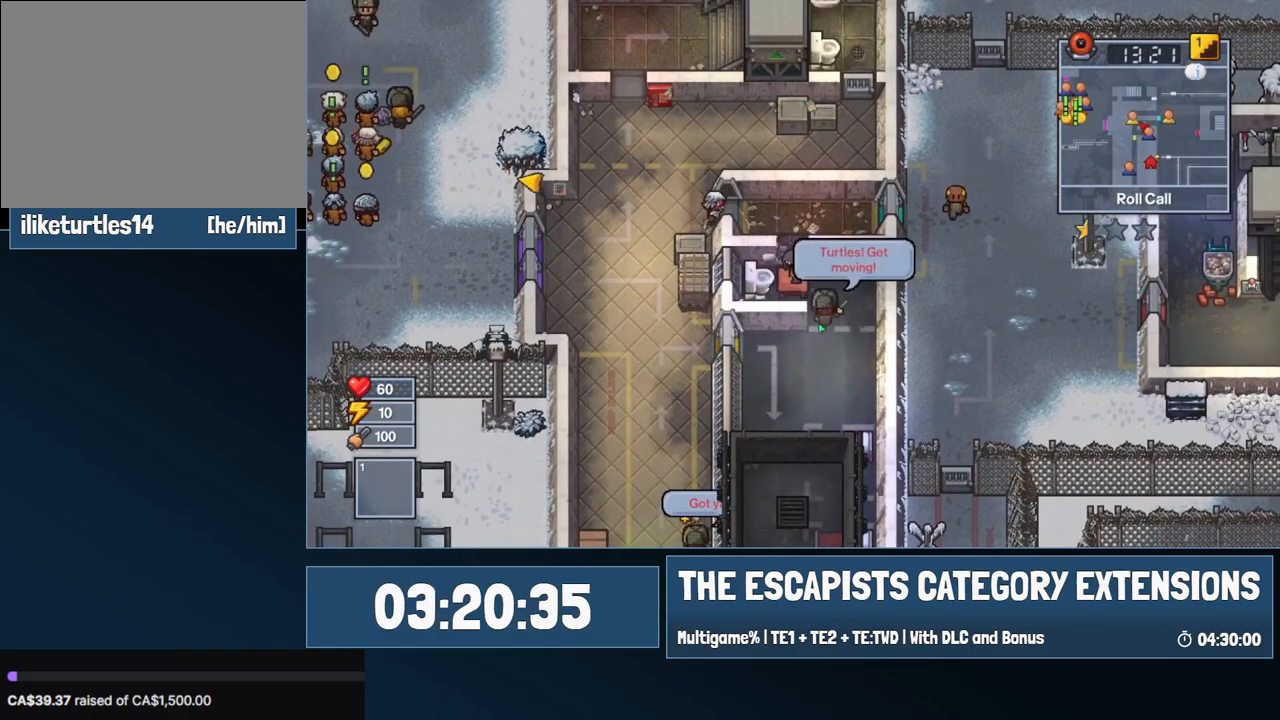
{"keys": ["d", "w"], "mouse": [], "events": [[500, "d", "down"]]}
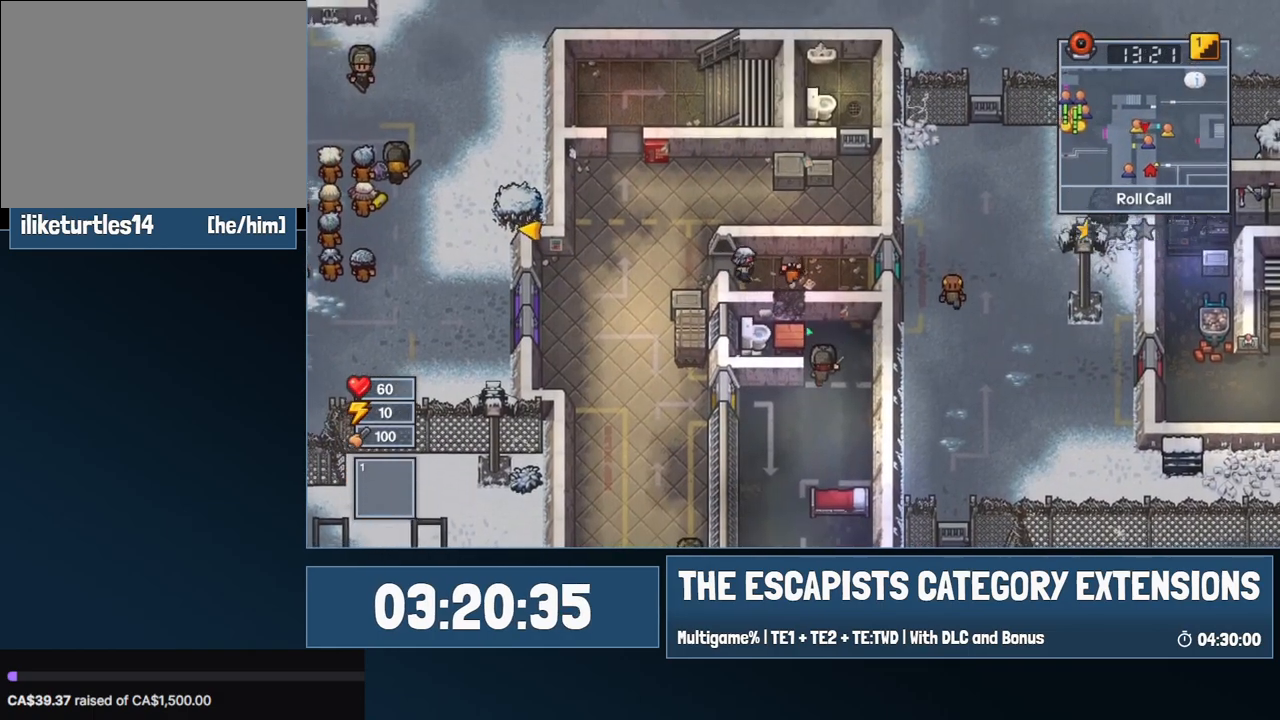
{"keys": ["d"], "mouse": [], "events": [[234, "w", "up"]]}
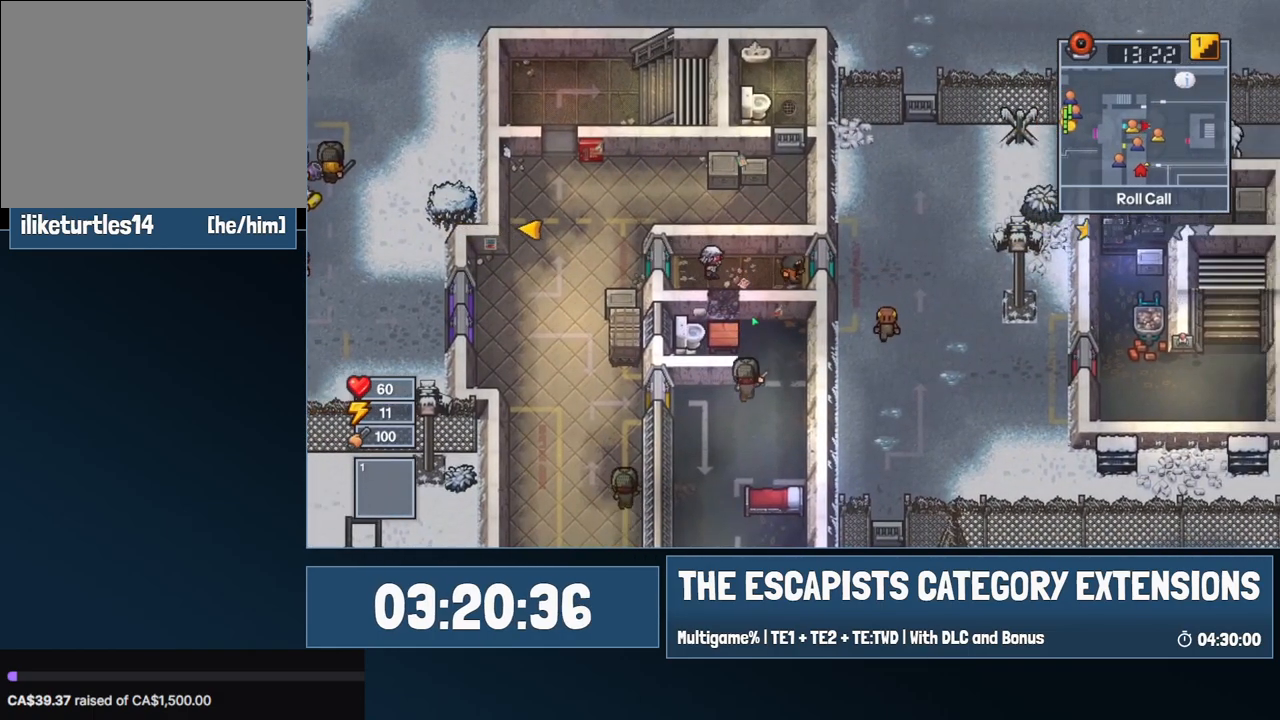
{"keys": ["a"], "mouse": [], "events": [[17, "d", "up"], [434, "a", "down"]]}
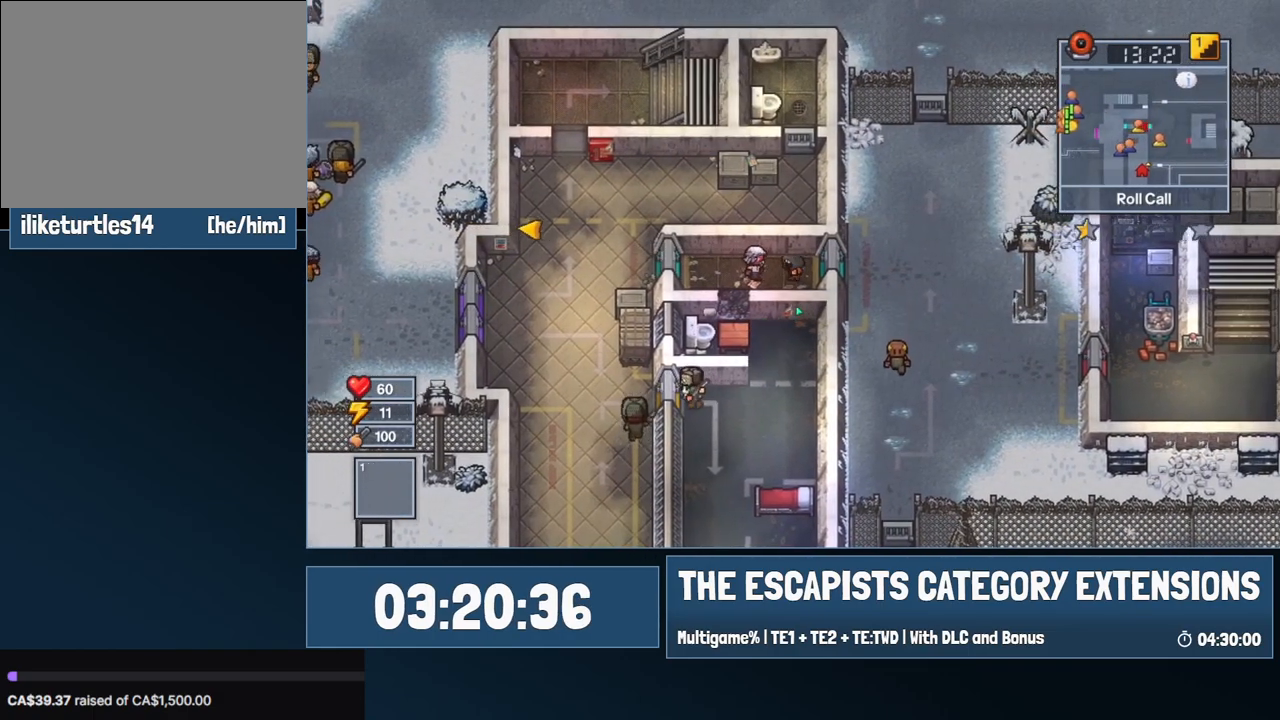
{"keys": ["a", "e", "s"], "mouse": [], "events": [[34, "s", "down"], [134, "e", "down"]]}
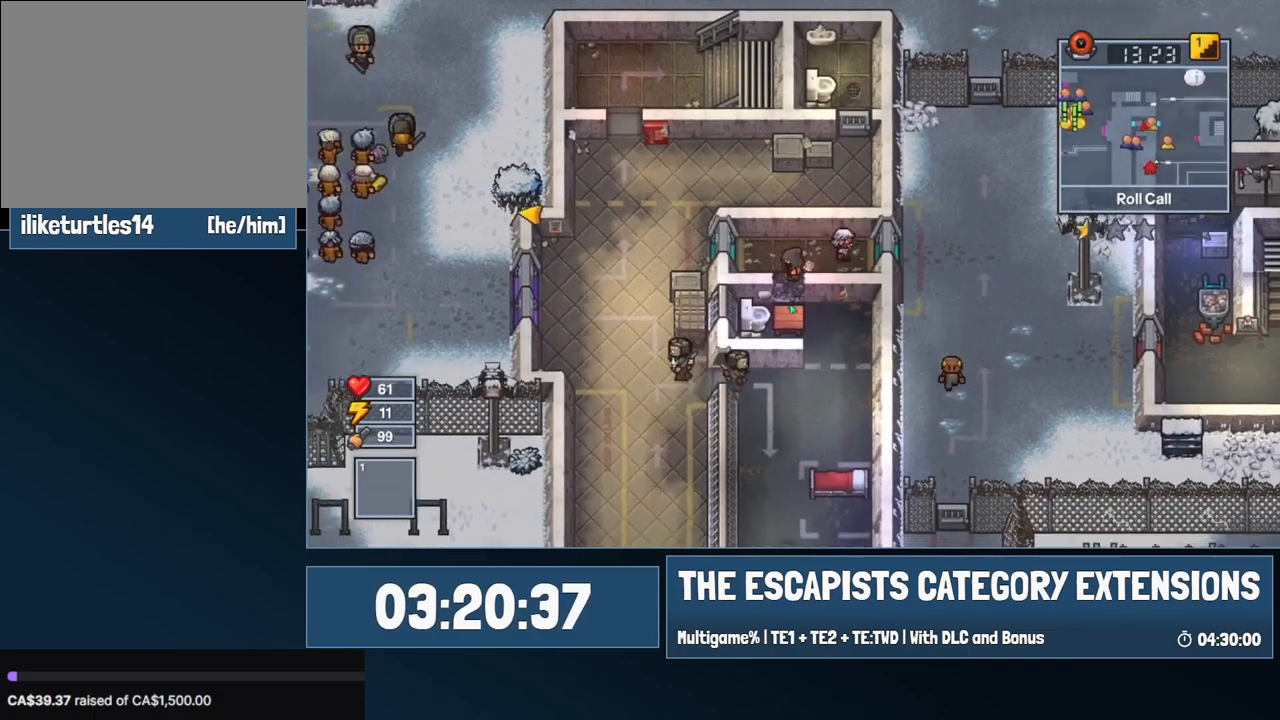
{"keys": ["a", "e", "s"], "mouse": [], "events": []}
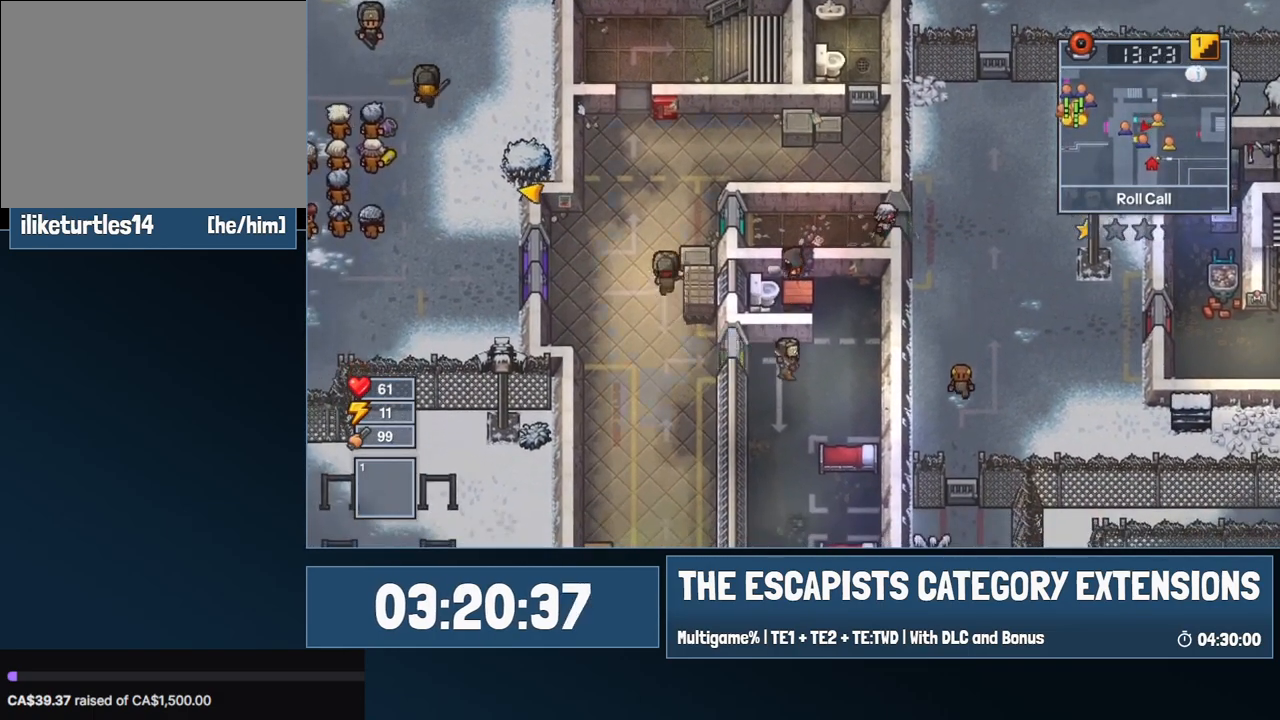
{"keys": ["w"], "mouse": [], "events": [[300, "s", "up"], [350, "a", "up"], [350, "e", "up"], [400, "w", "down"]]}
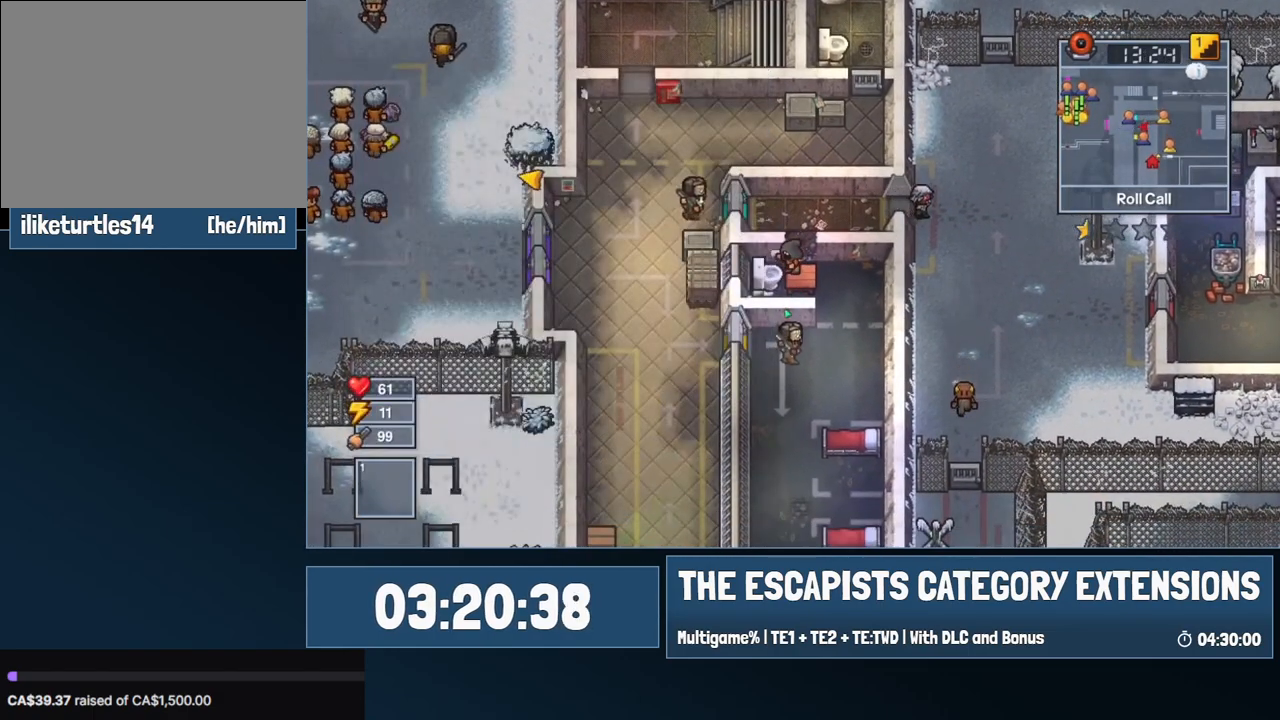
{"keys": ["d", "w"], "mouse": [], "events": [[367, "d", "down"]]}
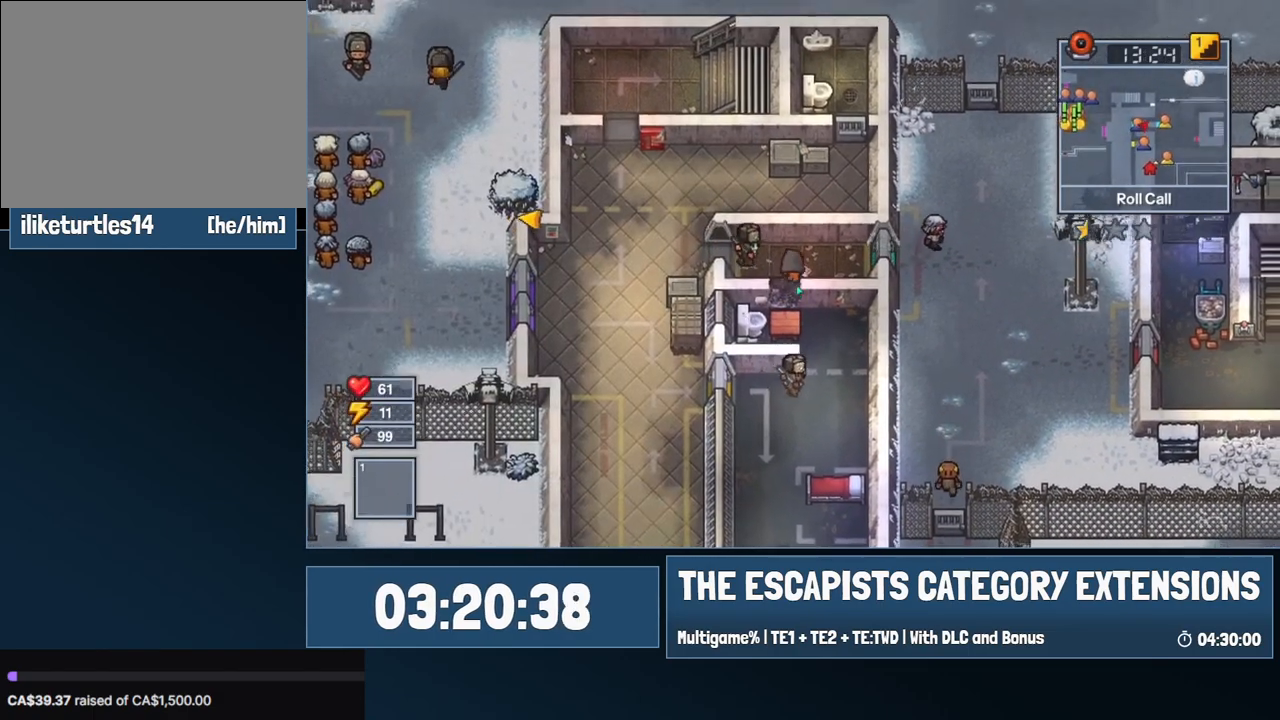
{"keys": ["a", "d"], "mouse": [], "events": [[100, "w", "up"], [484, "a", "down"]]}
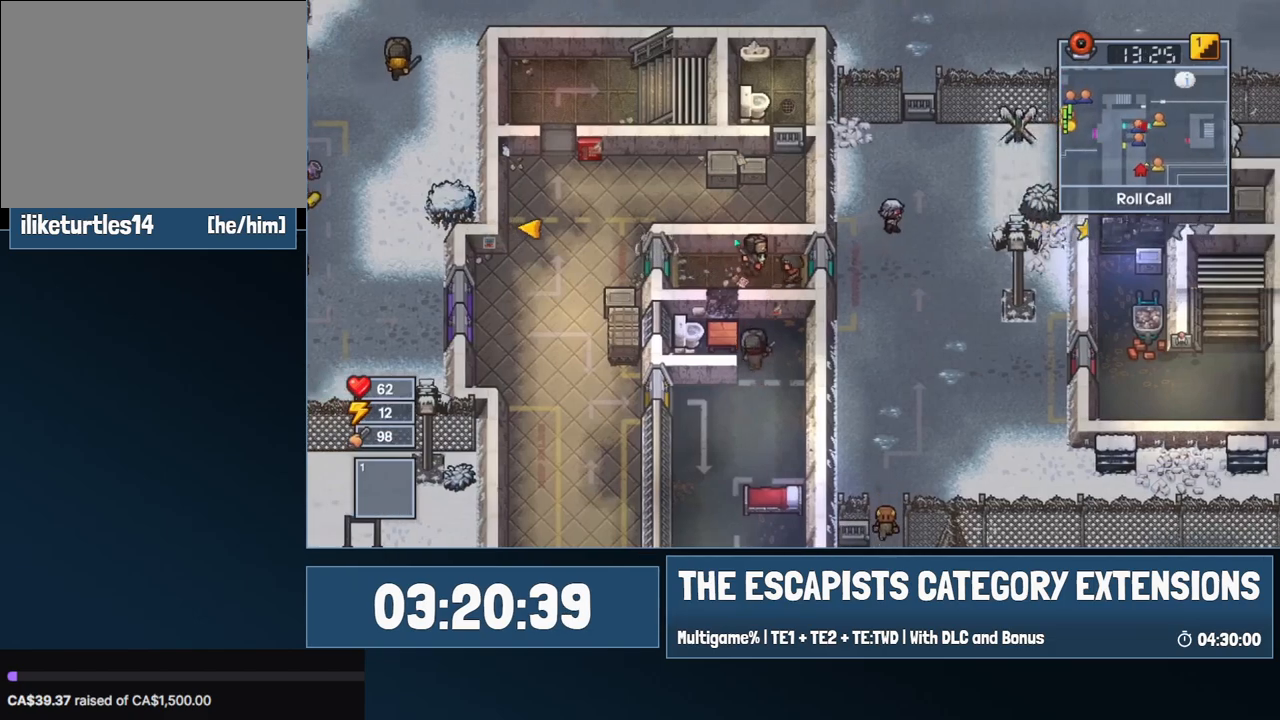
{"keys": ["a"], "mouse": [], "events": [[17, "d", "up"], [117, "mouse_right", "down"], [484, "mouse_right", "up"]]}
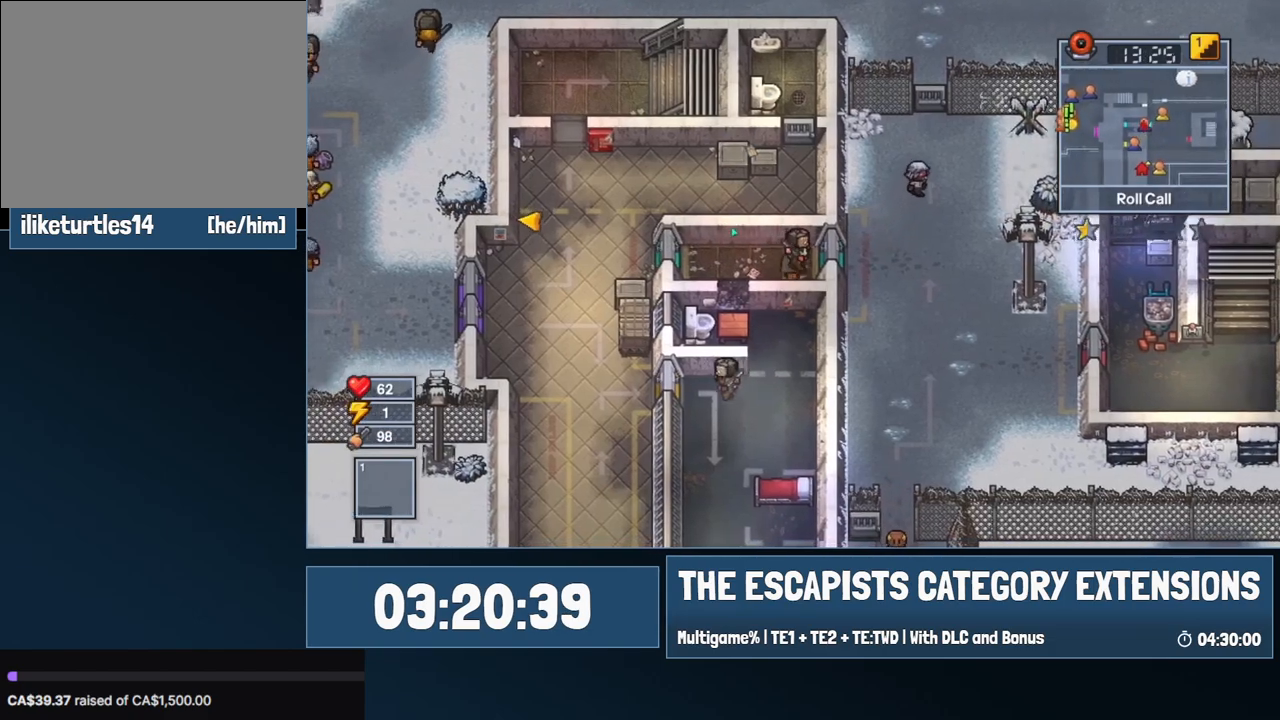
{"keys": ["a"], "mouse": [], "events": []}
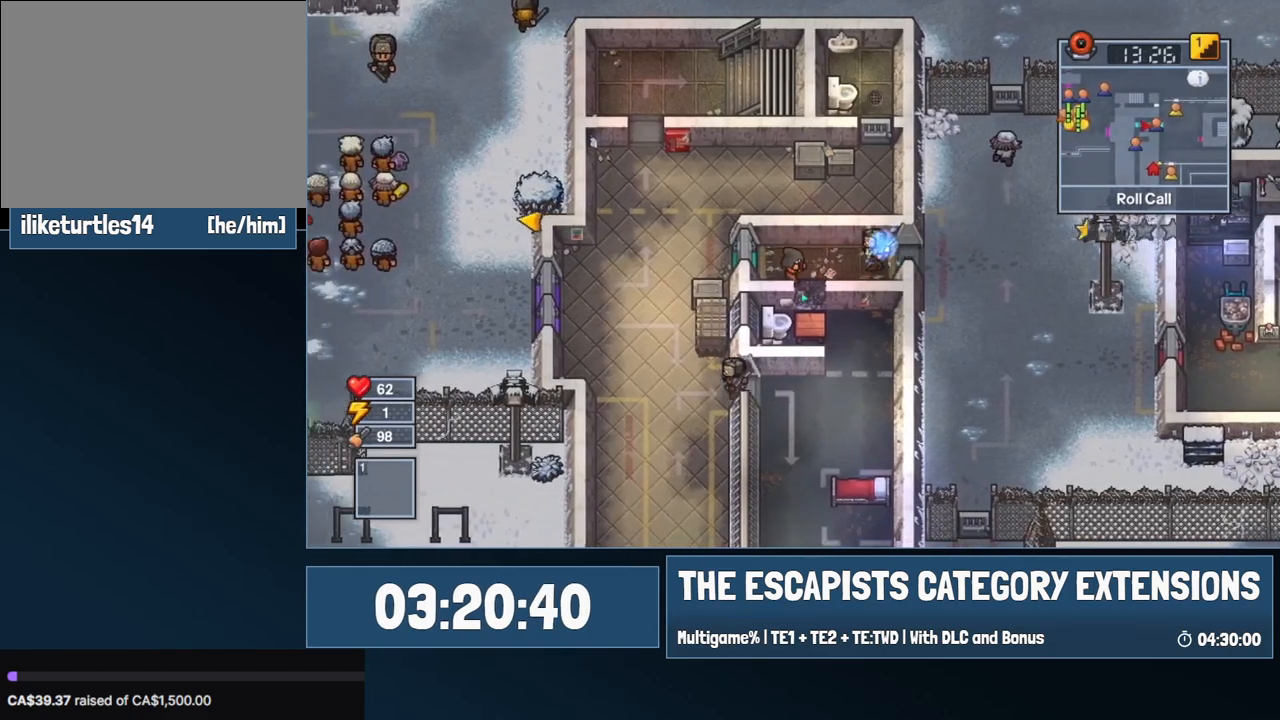
{"keys": ["d", "s"], "mouse": [], "events": [[234, "d", "down"], [284, "a", "up"], [384, "s", "down"]]}
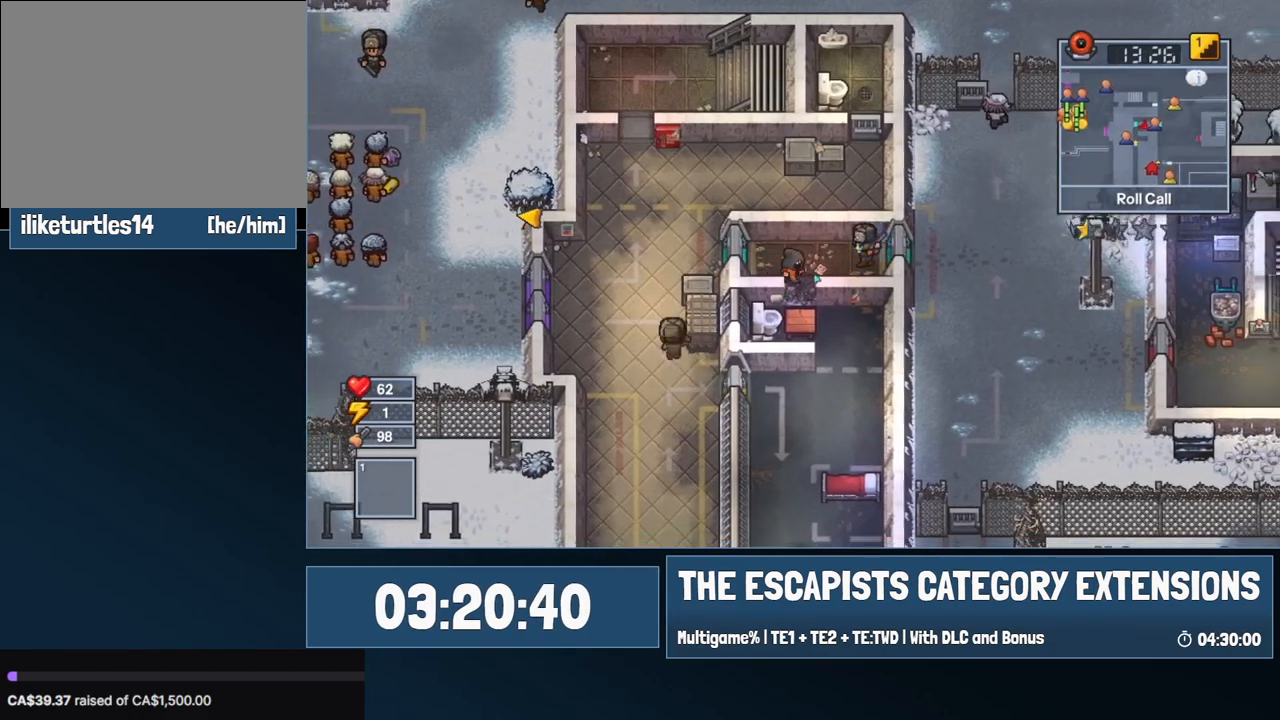
{"keys": ["s"], "mouse": ["right"], "events": [[117, "d", "up"], [350, "mouse_right", "down"]]}
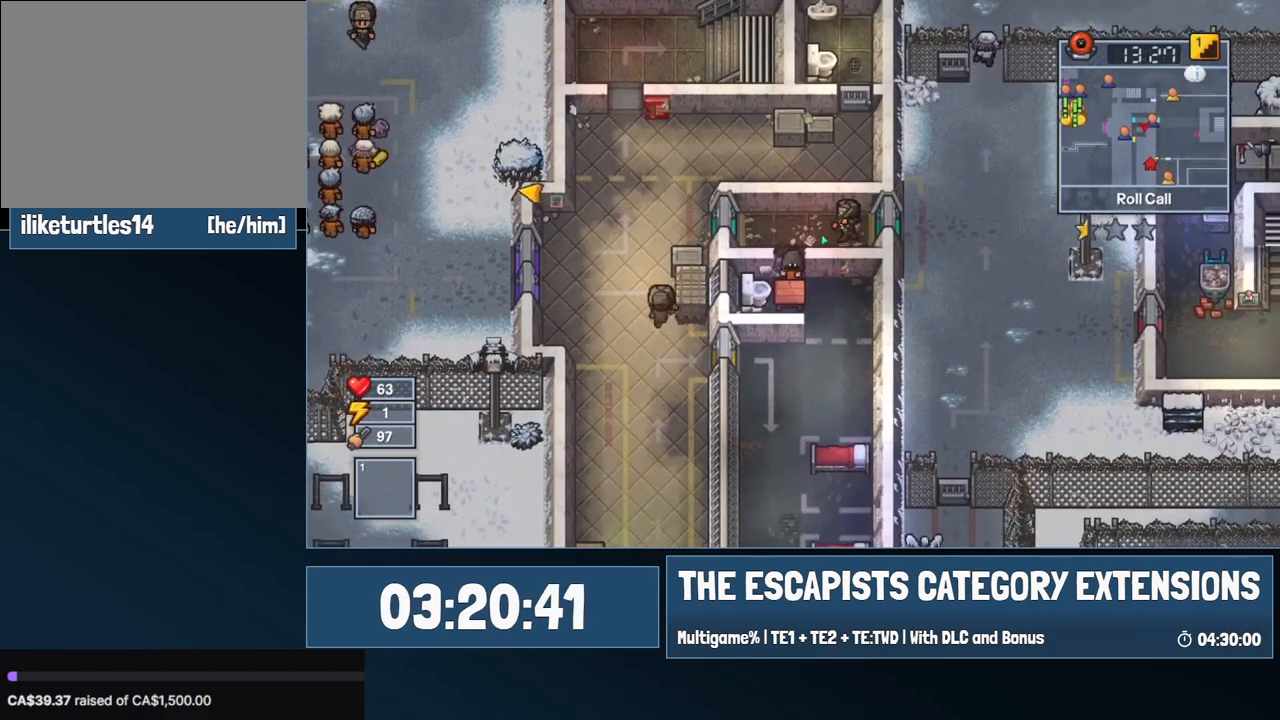
{"keys": ["d"], "mouse": [], "events": [[134, "mouse_right", "up"], [267, "d", "down"], [267, "s", "up"], [417, "d", "up"], [500, "d", "down"]]}
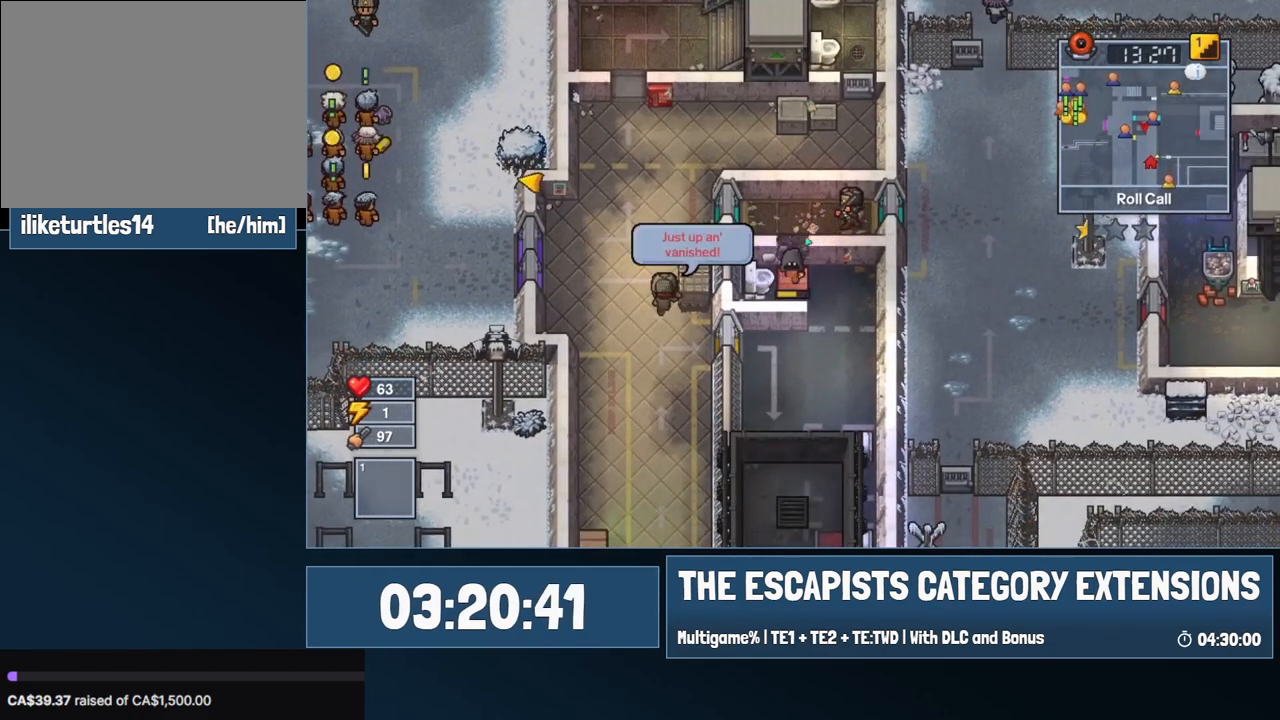
{"keys": ["d"], "mouse": [], "events": []}
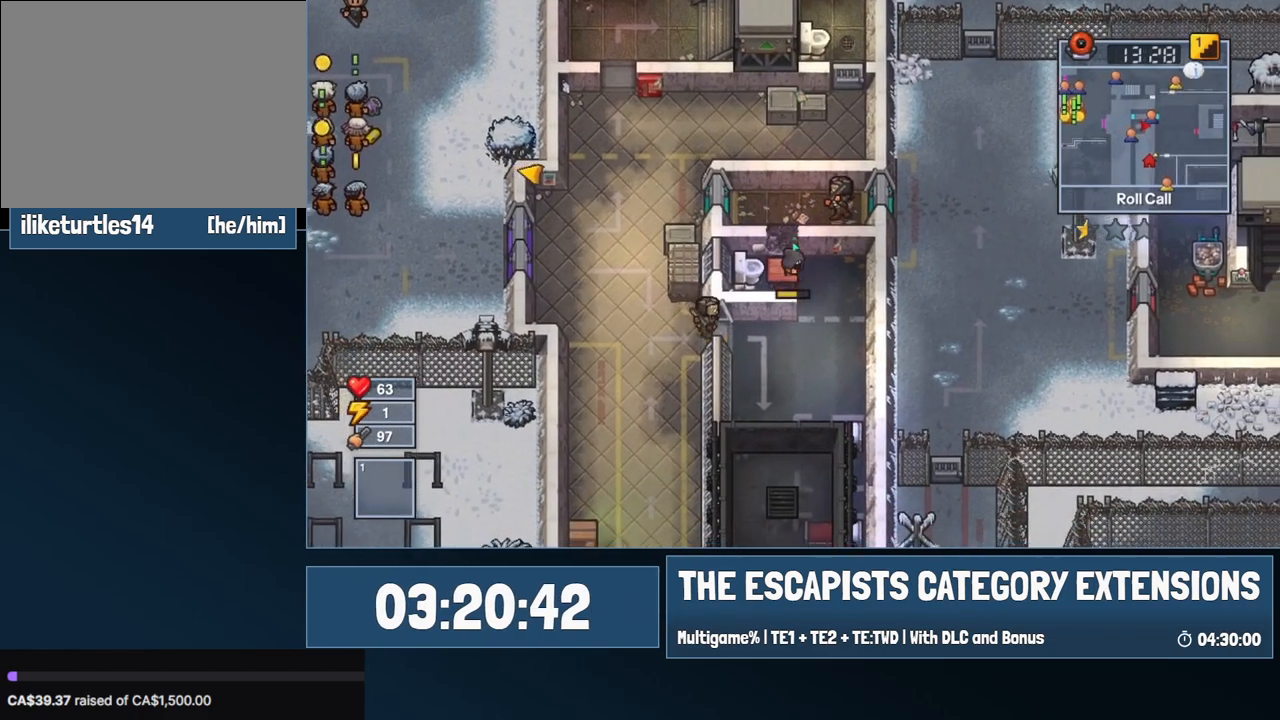
{"keys": ["s"], "mouse": [], "events": [[300, "s", "down"], [400, "d", "up"]]}
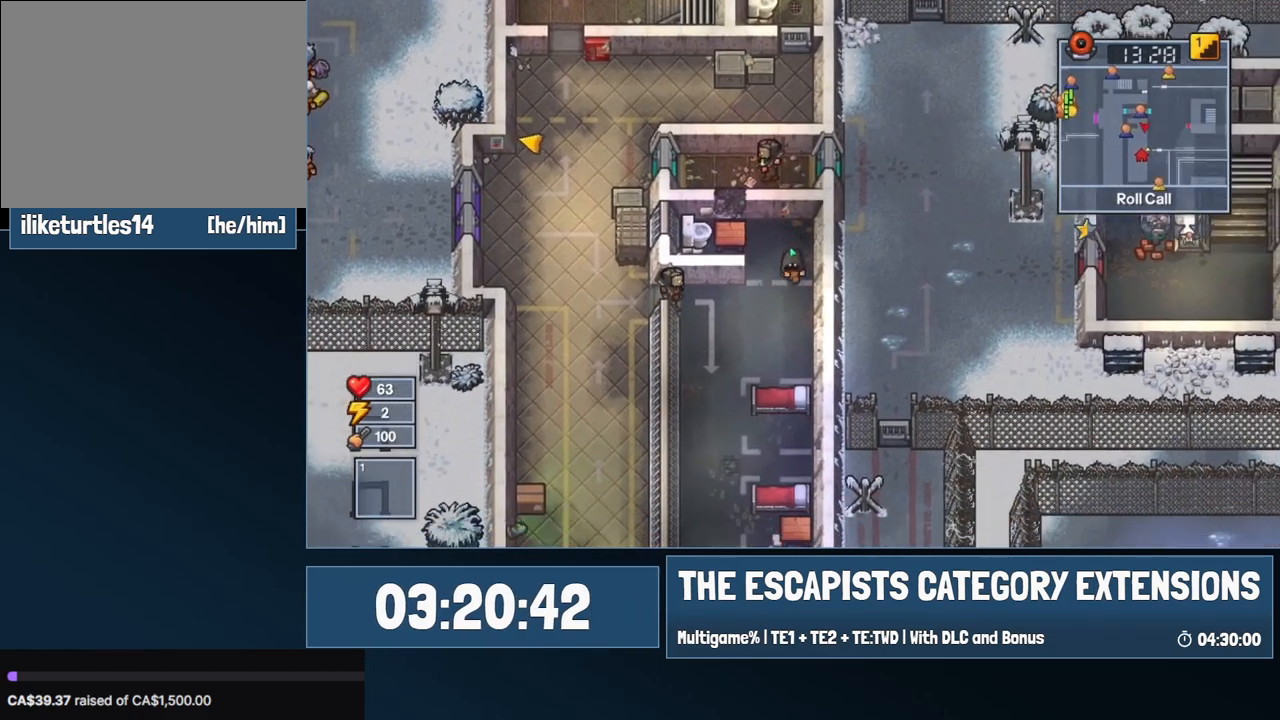
{"keys": [], "mouse": [], "events": [[267, "s", "up"]]}
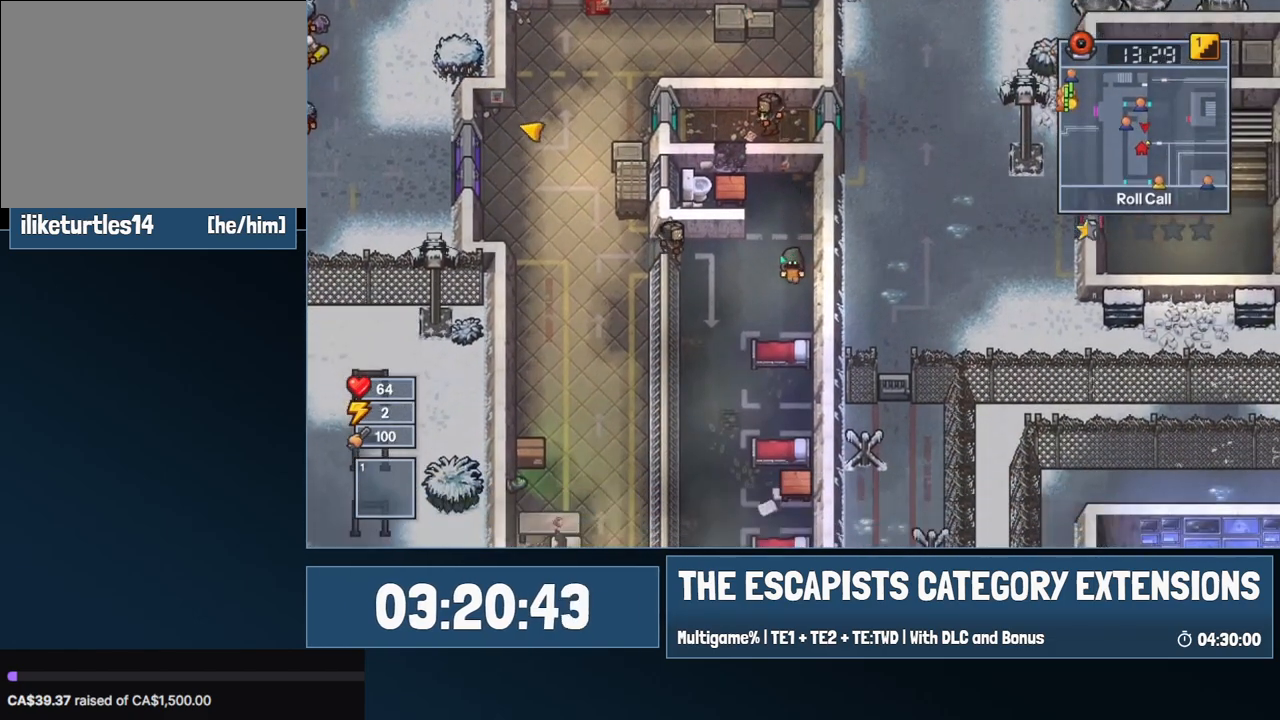
{"keys": [], "mouse": [], "events": []}
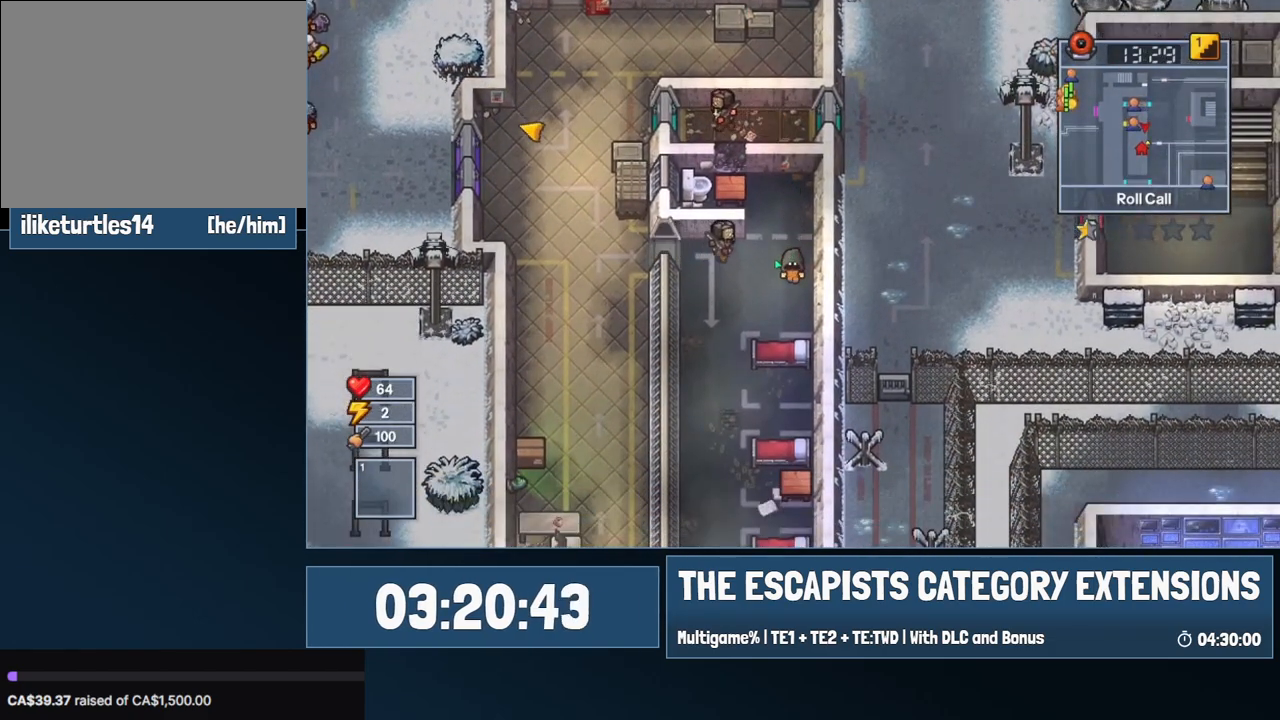
{"keys": ["a"], "mouse": [], "events": [[67, "s", "down"], [217, "a", "down"], [484, "s", "up"]]}
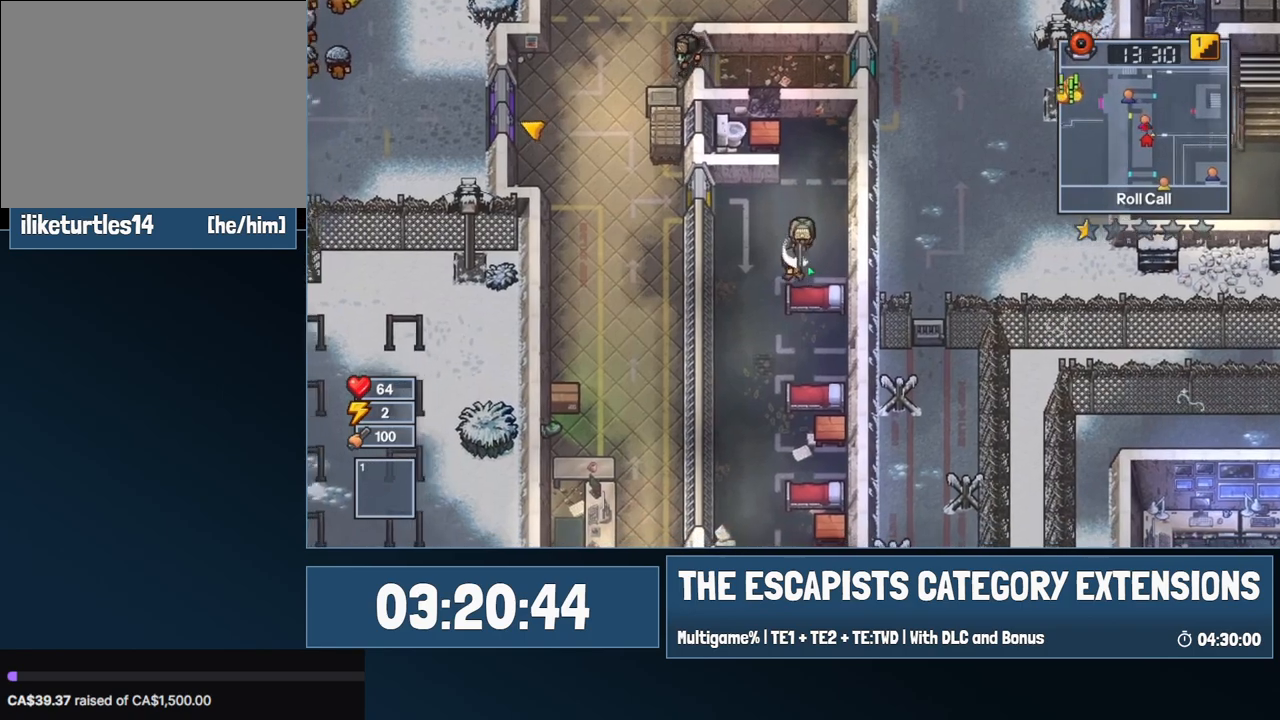
{"keys": ["s"], "mouse": [], "events": [[134, "s", "down"], [500, "a", "up"]]}
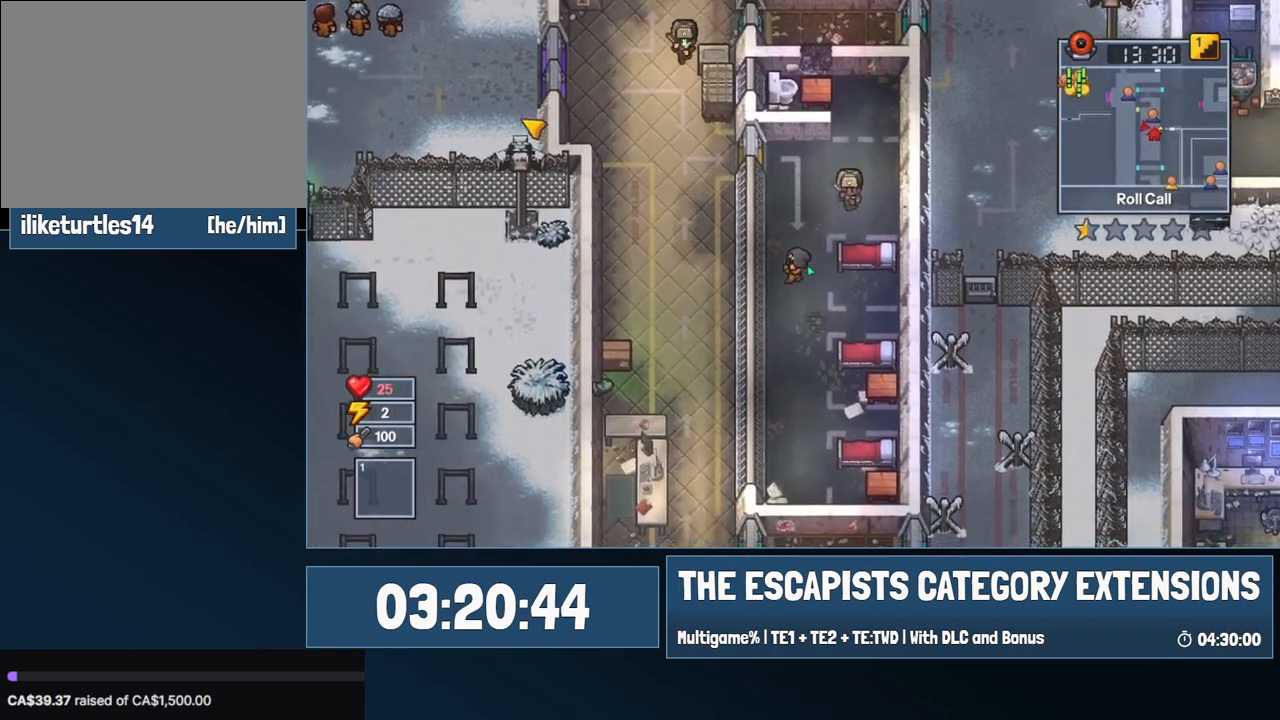
{"keys": ["s"], "mouse": [], "events": []}
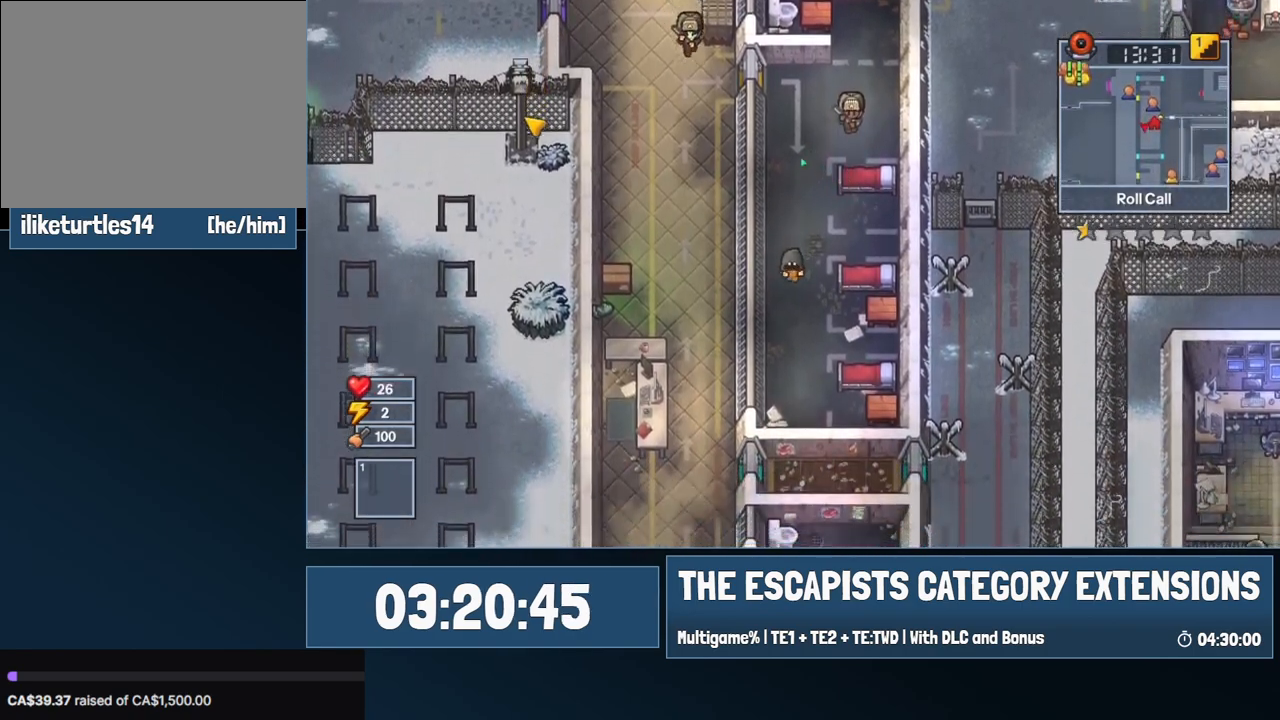
{"keys": [], "mouse": [], "events": [[300, "s", "up"]]}
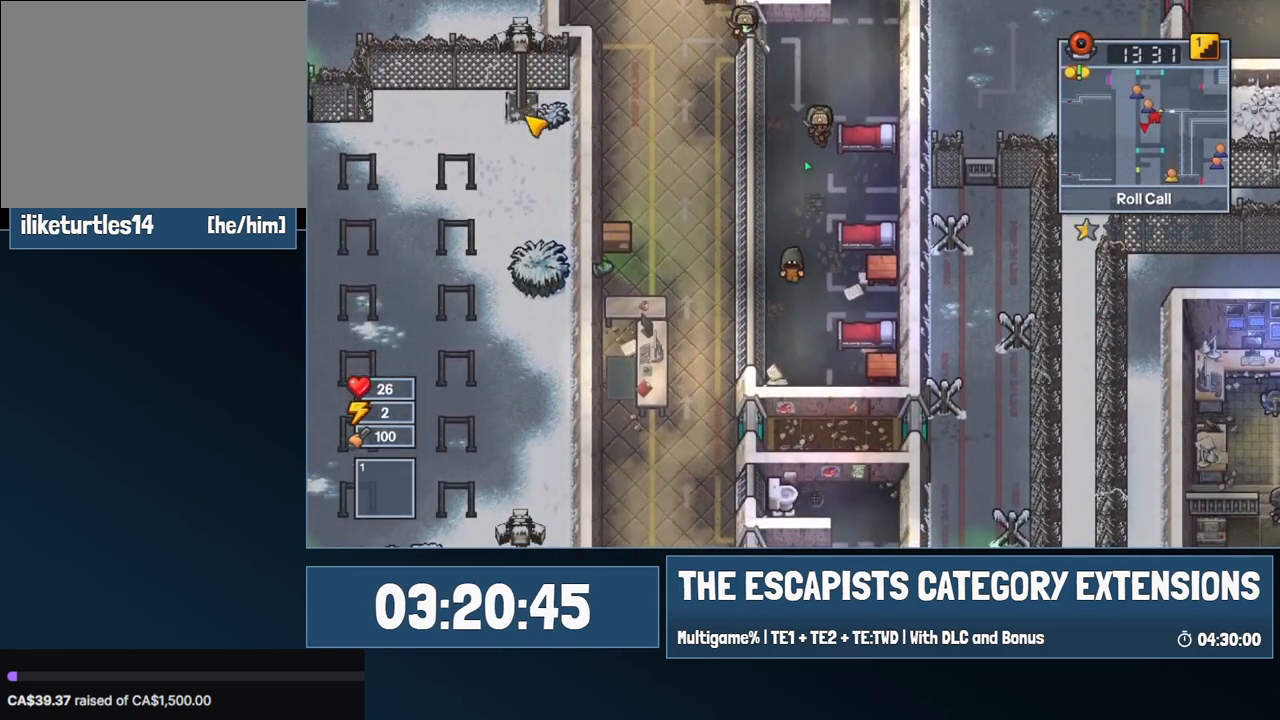
{"keys": ["w"], "mouse": [], "events": [[34, "w", "down"]]}
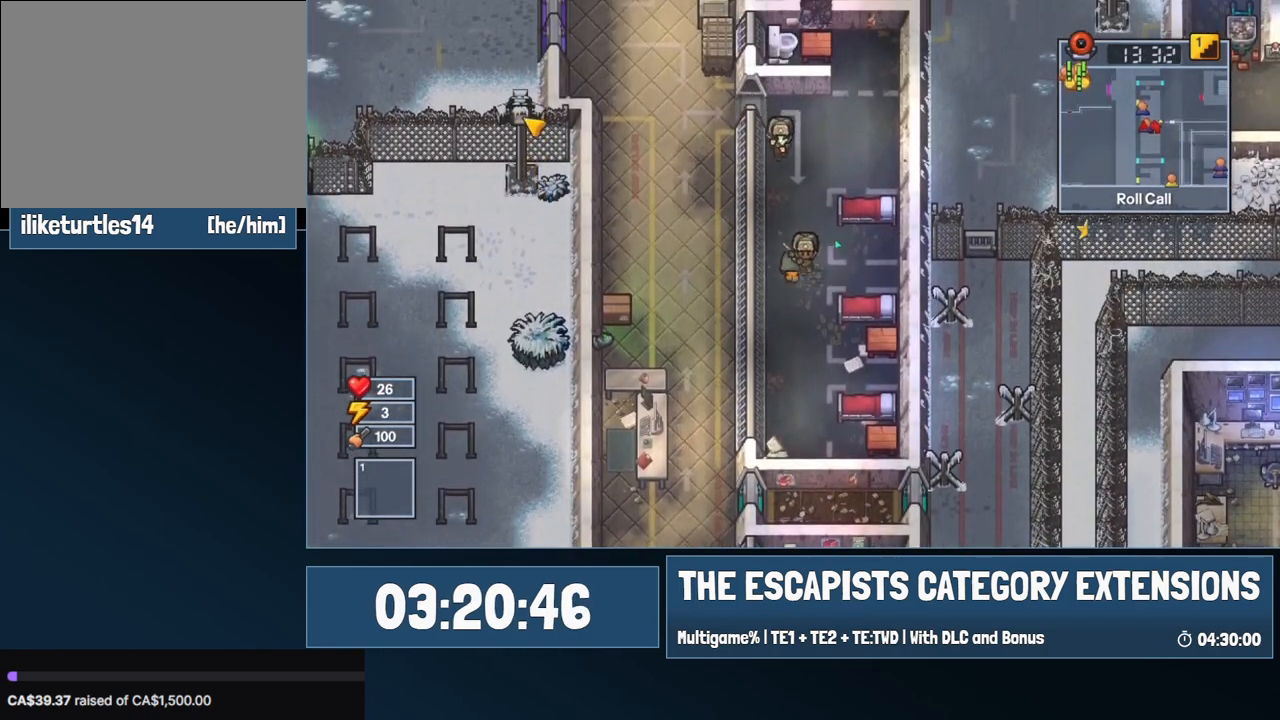
{"keys": ["w"], "mouse": ["right"], "events": [[50, "mouse_right", "down"]]}
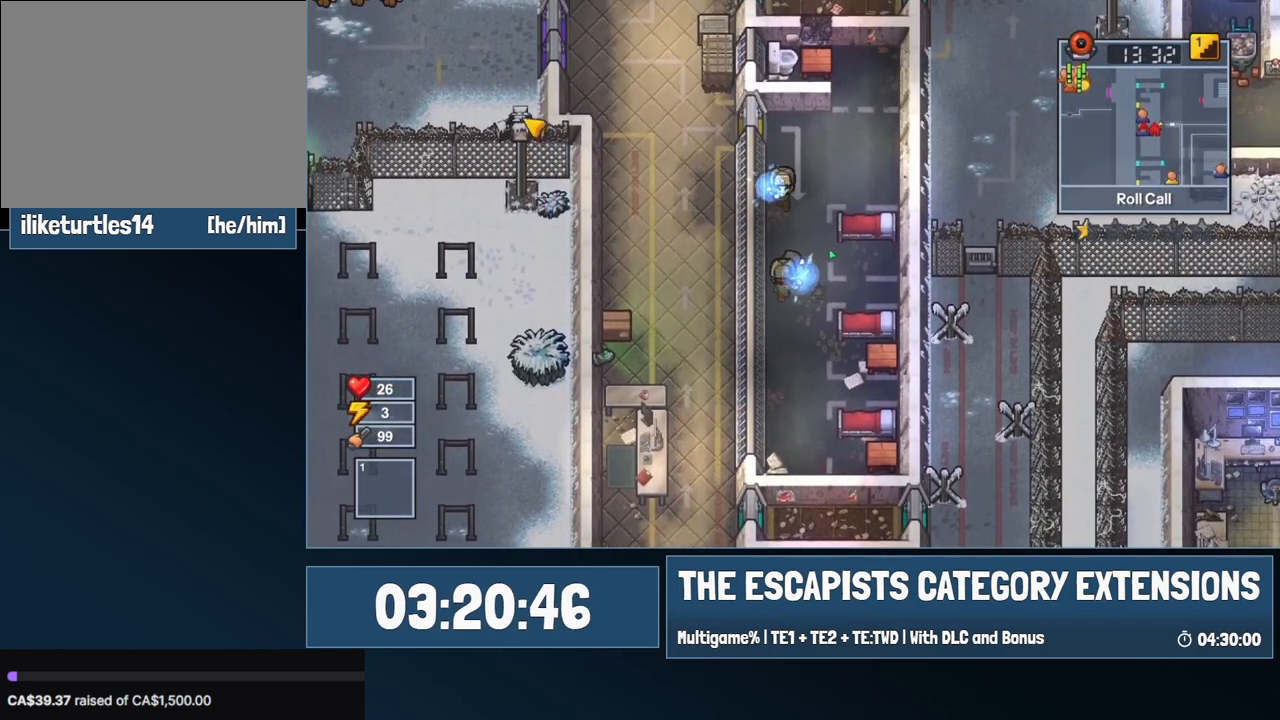
{"keys": ["d", "w"], "mouse": ["right"], "events": [[350, "d", "down"]]}
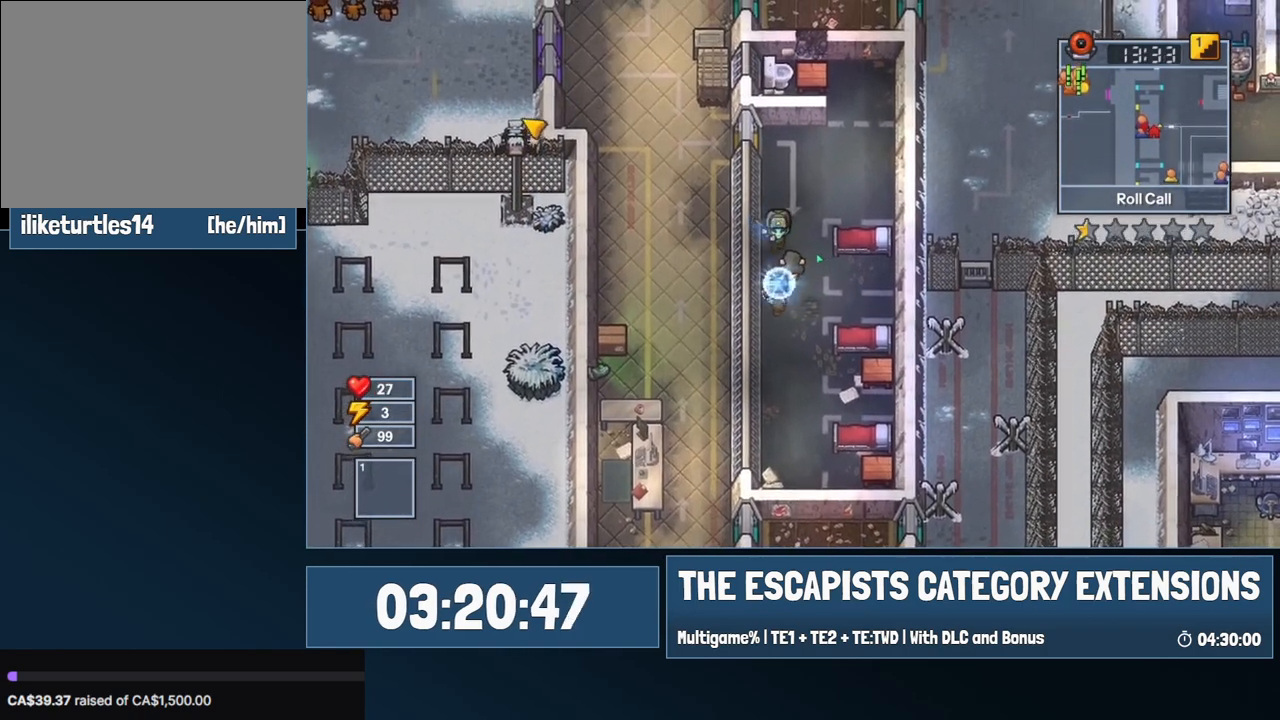
{"keys": ["w"], "mouse": [], "events": [[317, "d", "up"], [367, "mouse_right", "up"]]}
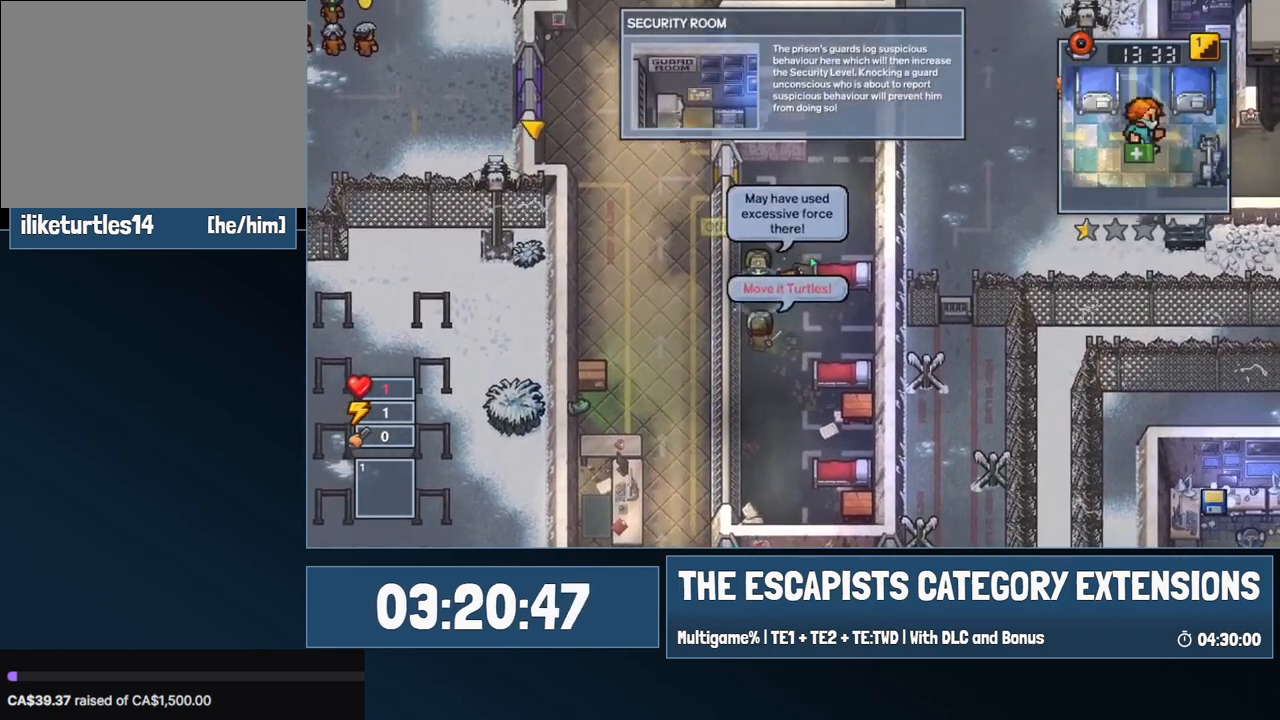
{"keys": [], "mouse": [], "events": [[234, "w", "up"]]}